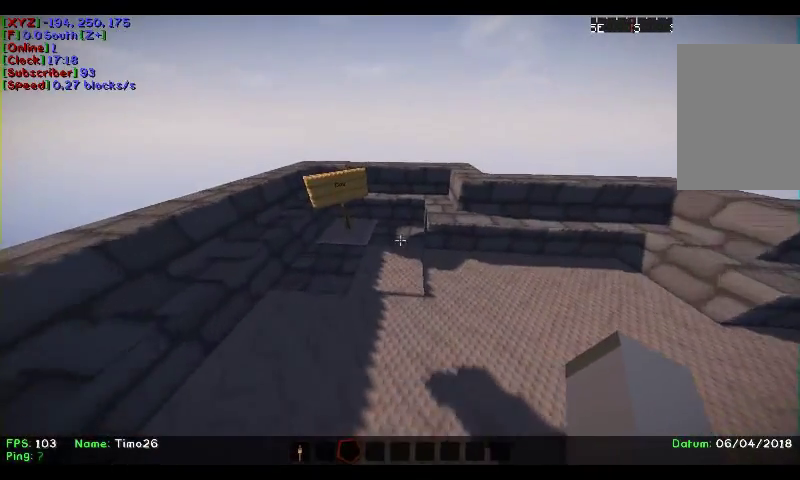
Gameplay with keyboard and mouse; each line is a JSON object with the keys and mouse buttons held at the frame after it. "events" lists presses ("down") and releases ("up") of "a", "d", "s", "w", "mouse_left" and "mouse_right" between this image and that frame as [ms after this image, input, new state], when the widget could be followed in between. "mouse_left", "mouse_right" = the "left", "right" buttons of the "mouse" list. No other keys are recorded. Fast repeated clicks can show as one long hold. Mouse movement is not recorded.
{"keys": [], "mouse": [], "events": [[67, "d", "up"], [400, "w", "up"]]}
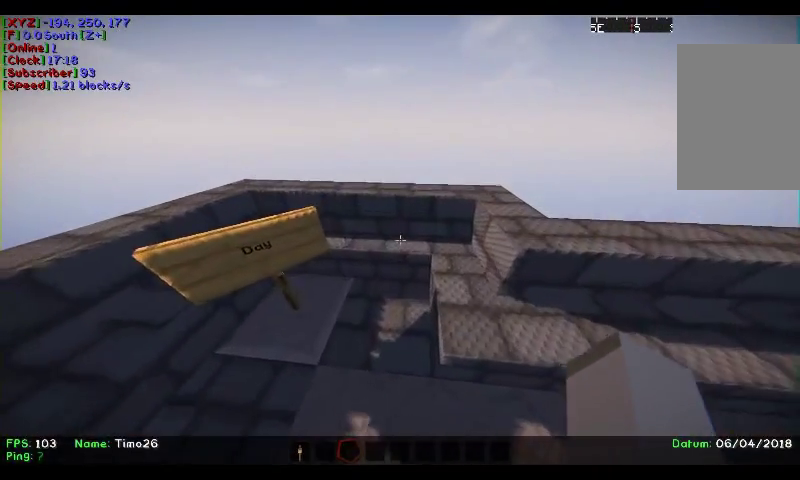
{"keys": [], "mouse": [], "events": []}
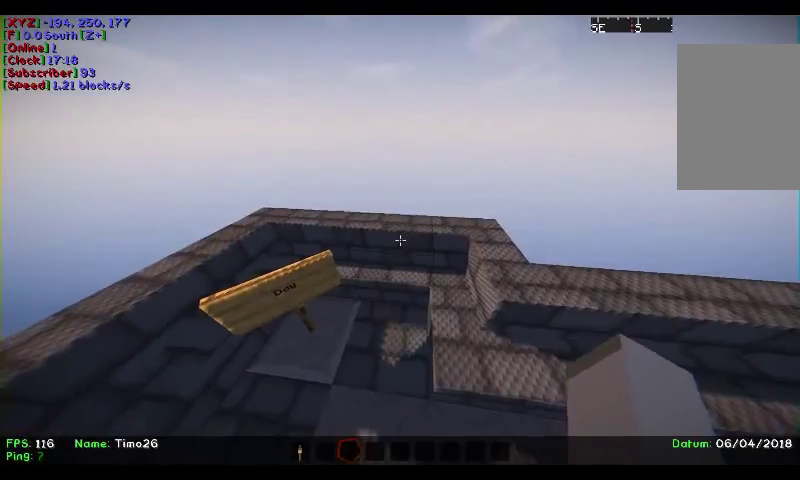
{"keys": ["a", "s"], "mouse": [], "events": [[67, "s", "down"], [500, "a", "down"]]}
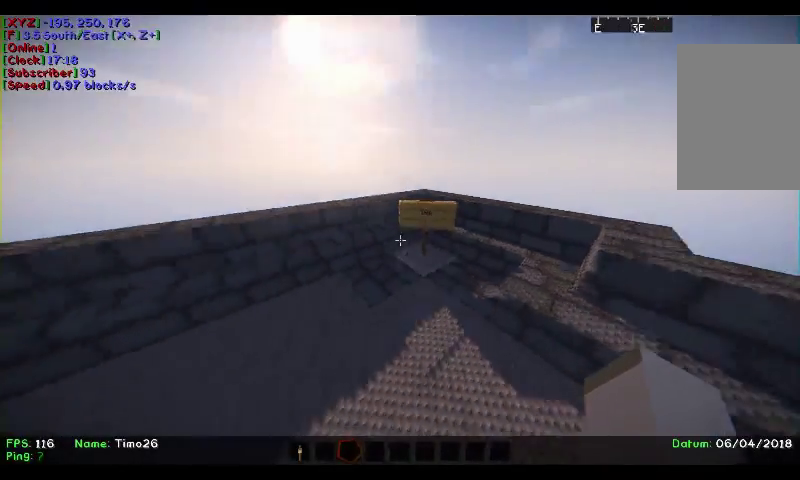
{"keys": [], "mouse": [], "events": [[200, "a", "up"], [200, "s", "up"]]}
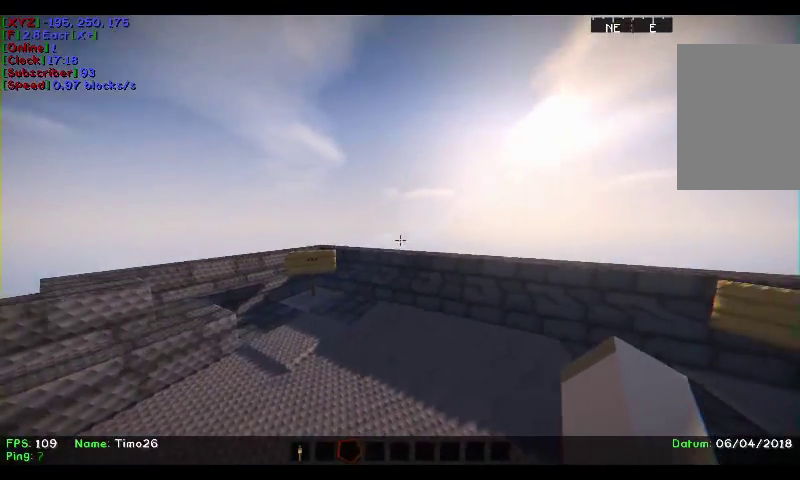
{"keys": [], "mouse": [], "events": [[67, "a", "down"], [400, "a", "up"]]}
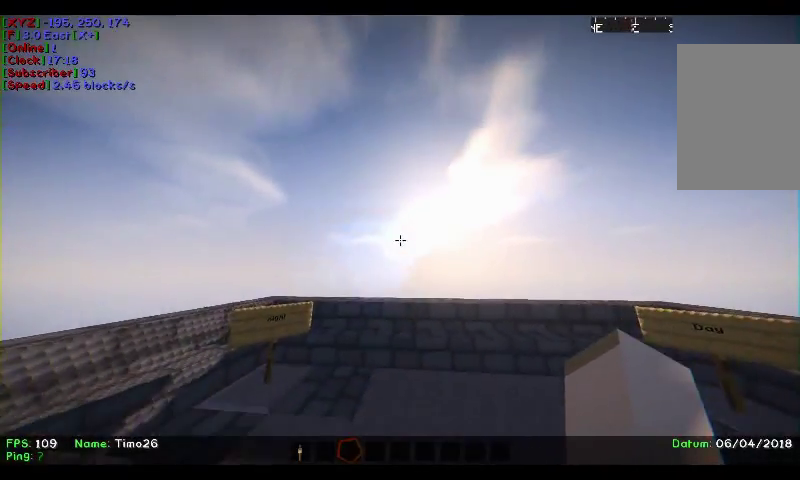
{"keys": [], "mouse": [], "events": []}
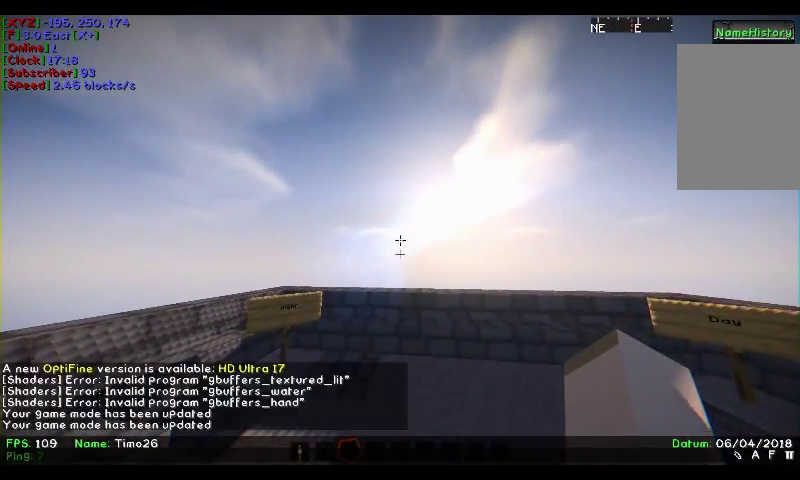
{"keys": [], "mouse": [], "events": []}
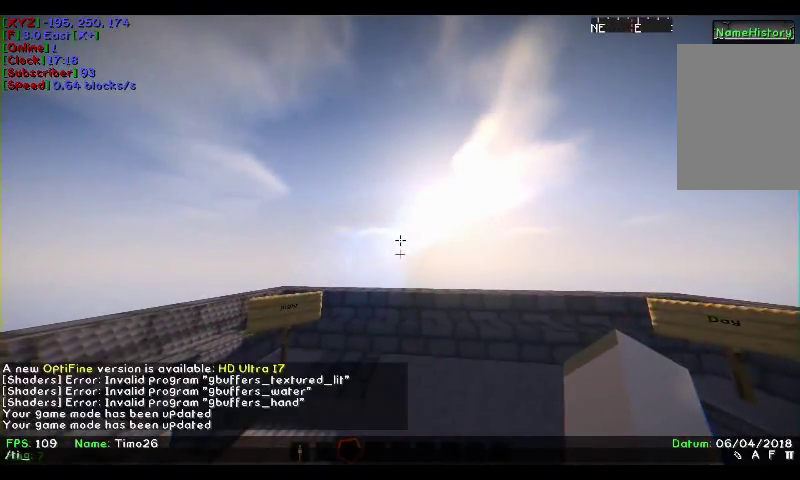
{"keys": [], "mouse": [], "events": []}
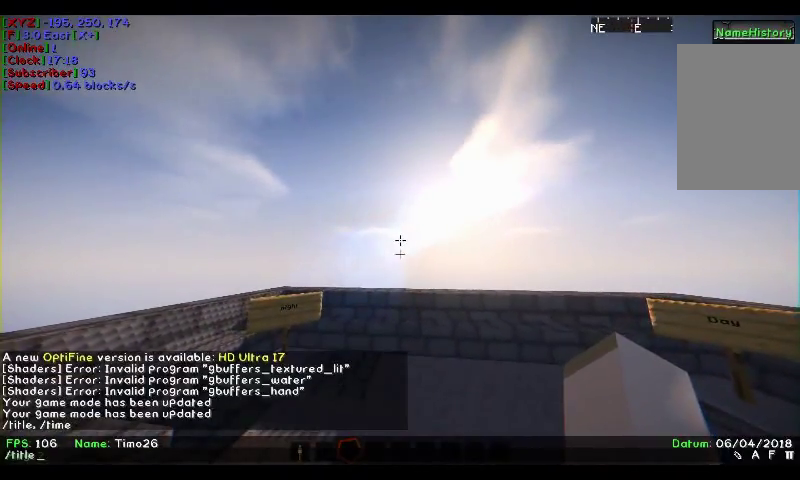
{"keys": [], "mouse": [], "events": []}
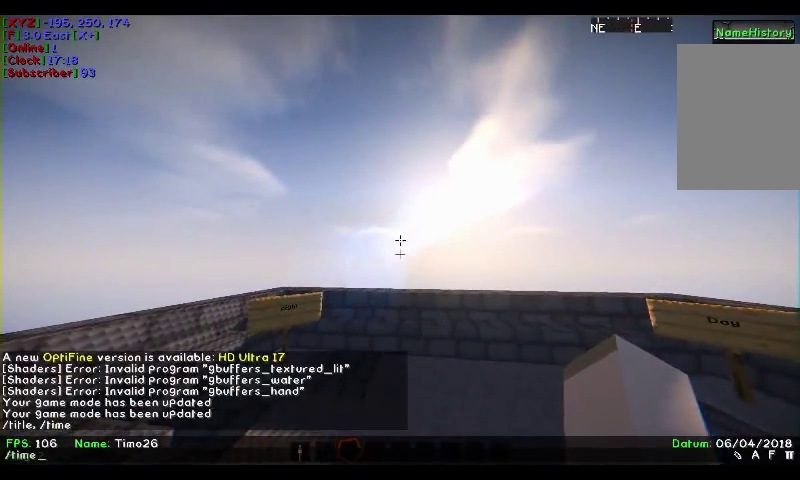
{"keys": [], "mouse": [], "events": []}
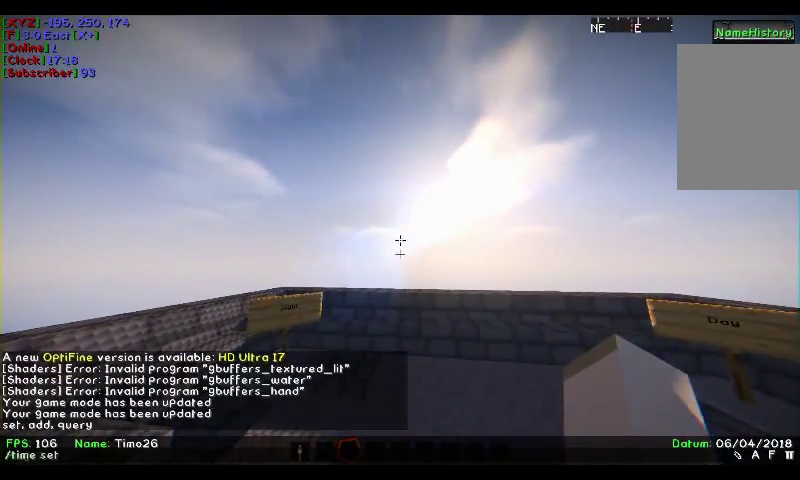
{"keys": [], "mouse": [], "events": []}
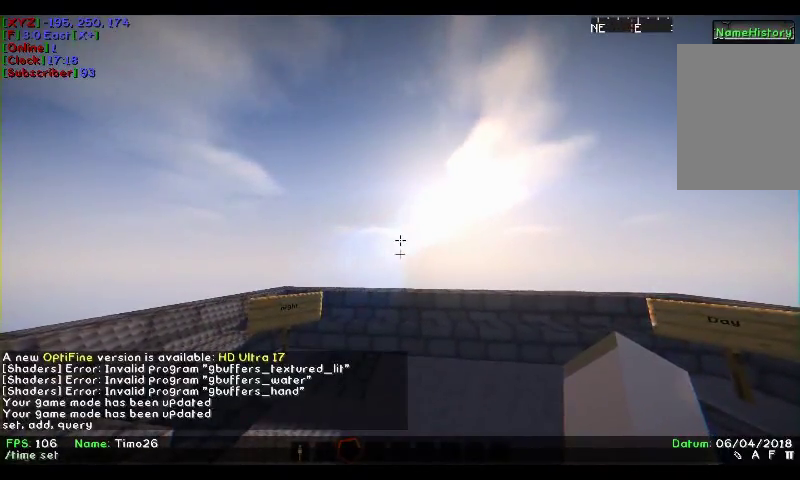
{"keys": [], "mouse": [], "events": []}
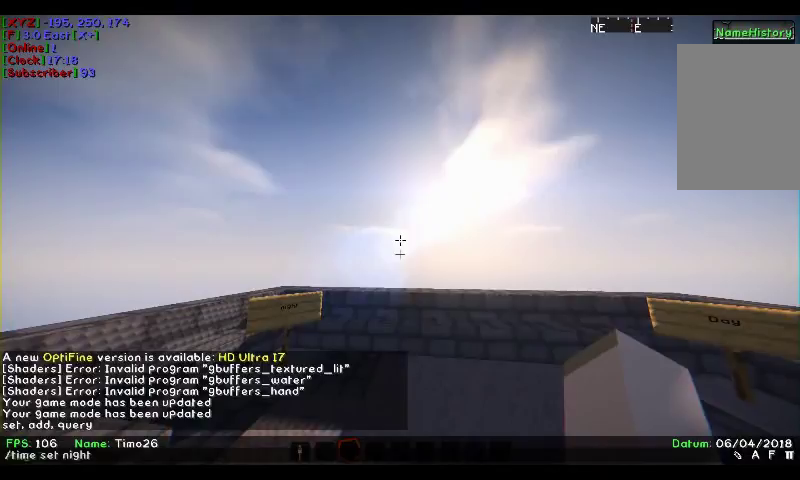
{"keys": [], "mouse": [], "events": []}
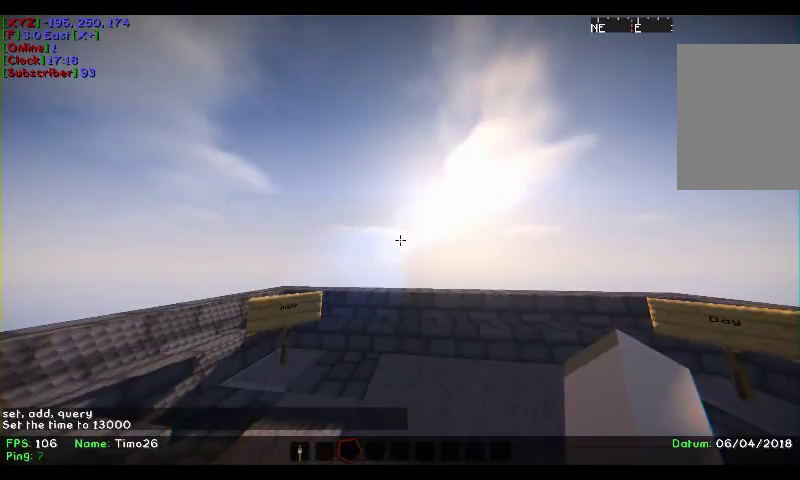
{"keys": [], "mouse": [], "events": []}
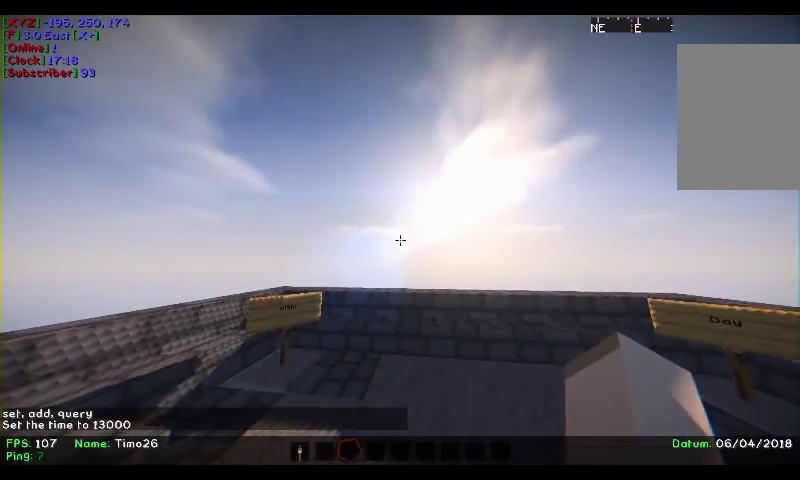
{"keys": ["a"], "mouse": [], "events": [[200, "w", "down"], [267, "a", "down"], [467, "w", "up"]]}
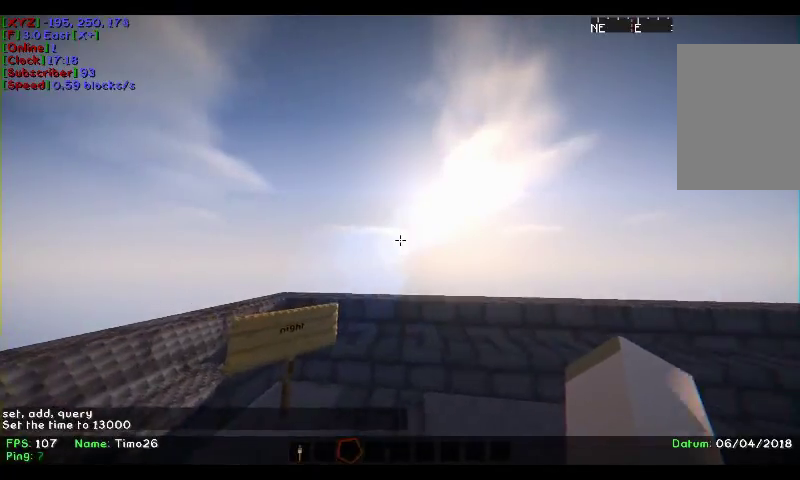
{"keys": ["w"], "mouse": [], "events": [[233, "a", "up"], [500, "w", "down"]]}
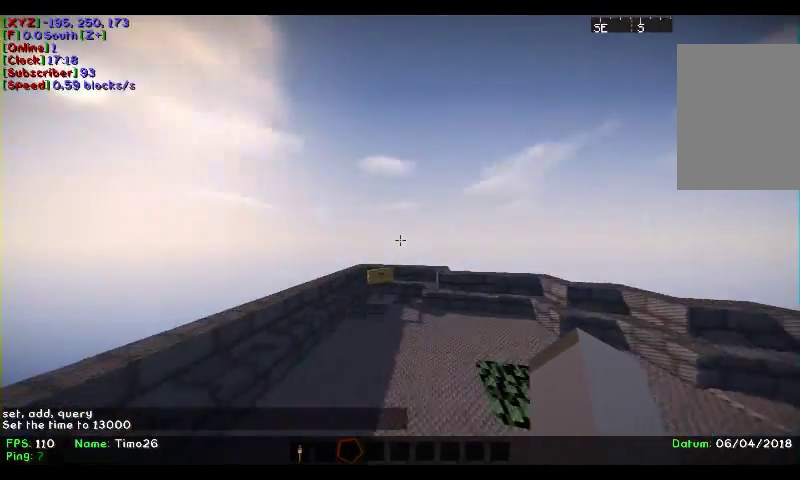
{"keys": ["w"], "mouse": [], "events": []}
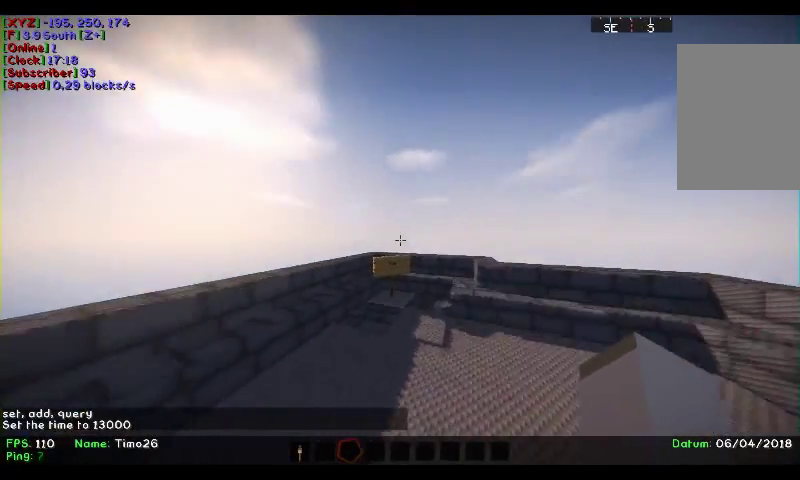
{"keys": ["w"], "mouse": [], "events": []}
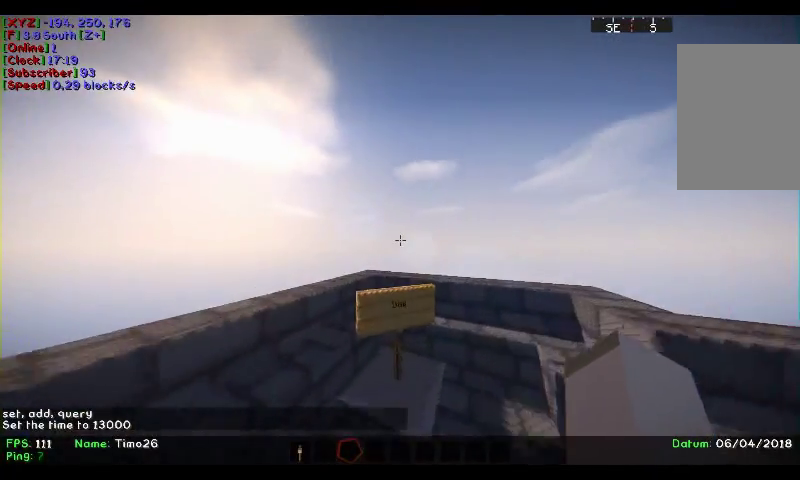
{"keys": ["s"], "mouse": [], "events": [[267, "w", "up"], [500, "s", "down"]]}
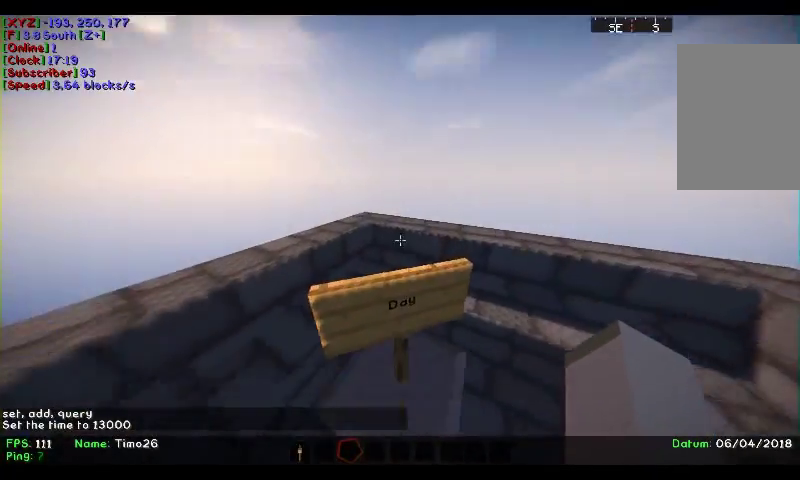
{"keys": ["d"], "mouse": [], "events": [[300, "s", "up"], [467, "d", "down"]]}
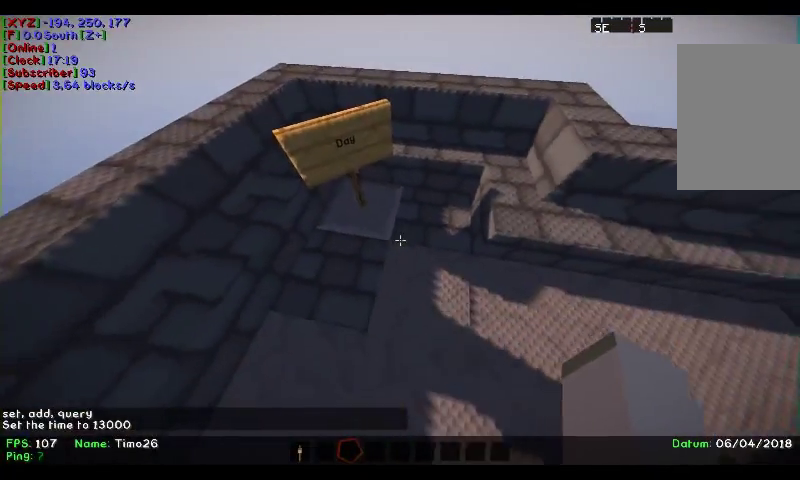
{"keys": [], "mouse": [], "events": [[133, "d", "up"]]}